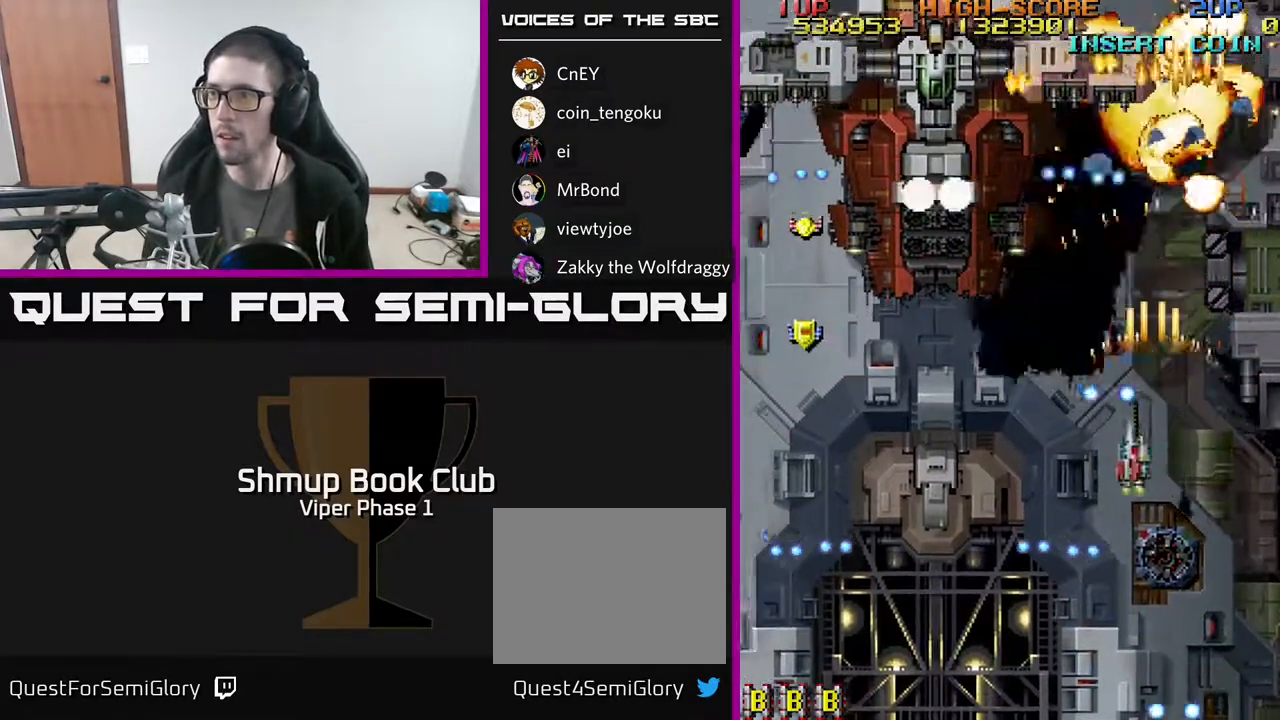
Gameplay with a controller (Xbox layout); each line is a JSON object with the inputs held at the frame after it. "events" lists button and stick changes between this image and that frame as [ms after this image, input, new state], when the widget could be followed in between. Not read: right_stick.
{"buttons": ["A", "DPAD_DOWN", "DPAD_LEFT"], "left_stick": "center", "events": []}
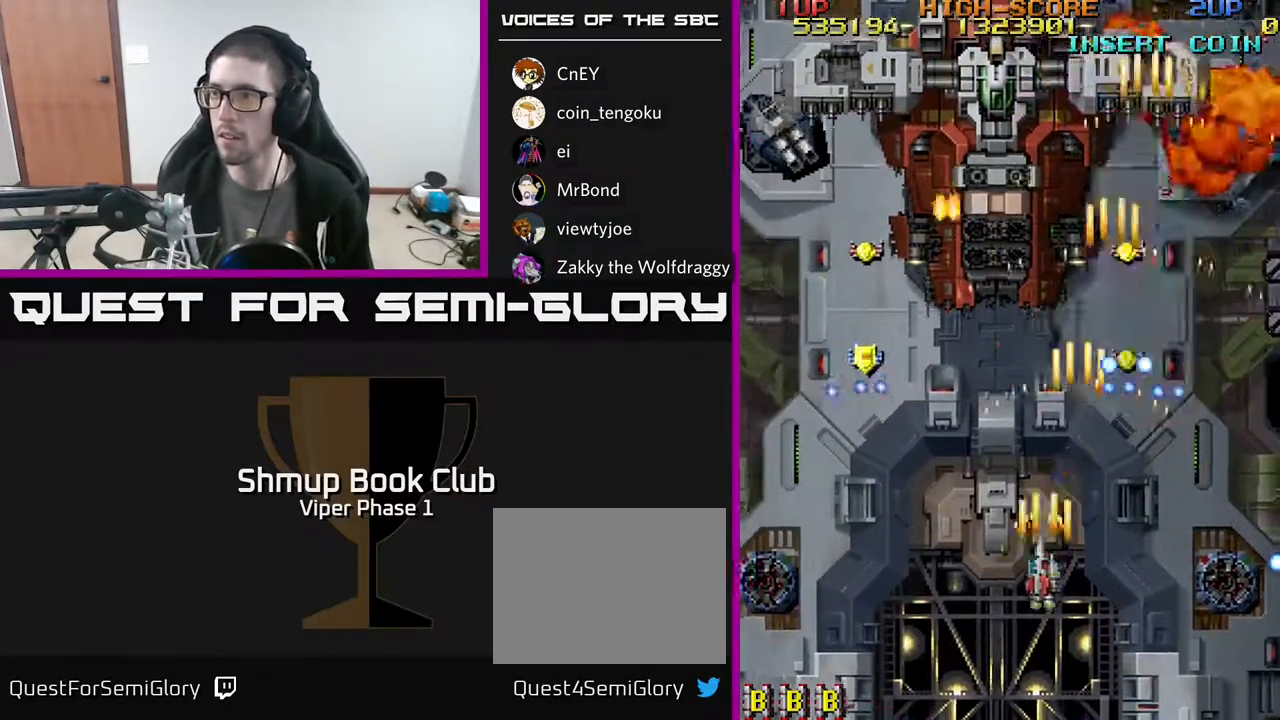
{"buttons": ["A", "DPAD_LEFT"], "left_stick": "center", "events": [[83, "DPAD_DOWN", "up"], [150, "DPAD_UP", "down"], [217, "DPAD_LEFT", "up"], [367, "DPAD_LEFT", "down"], [483, "DPAD_UP", "up"]]}
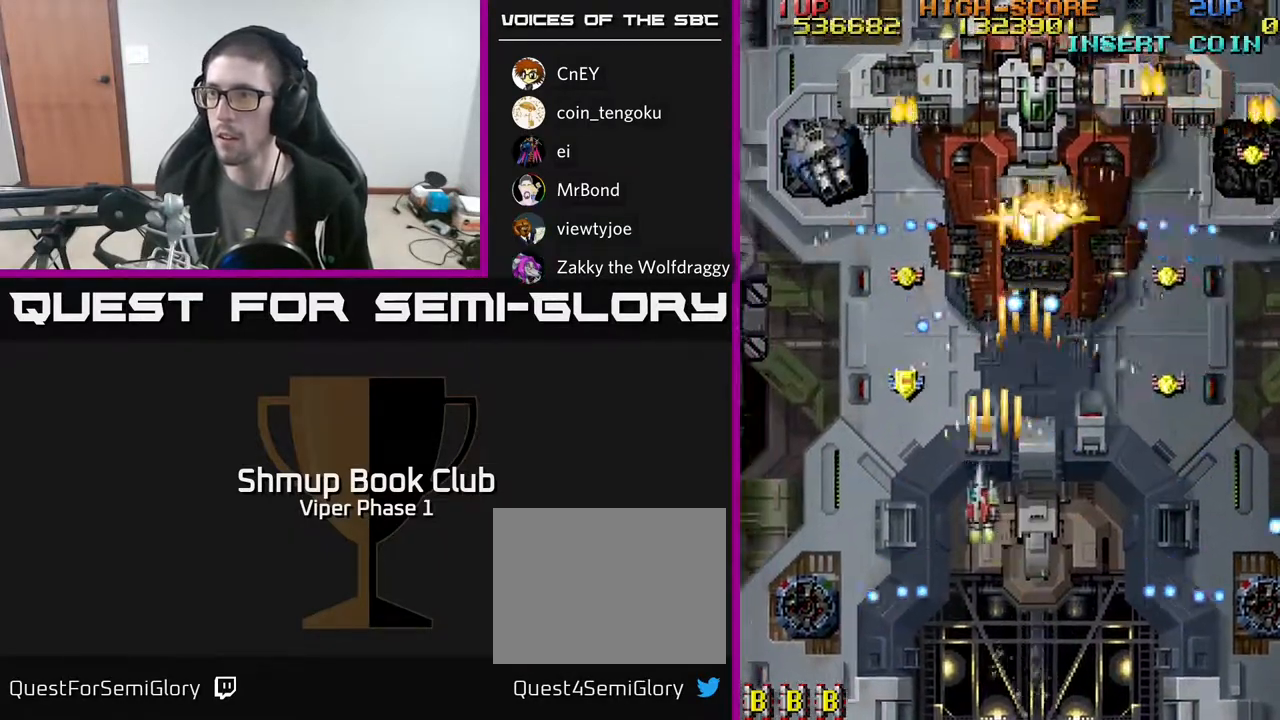
{"buttons": ["A", "DPAD_UP", "DPAD_LEFT"], "left_stick": "center", "events": [[283, "DPAD_UP", "down"]]}
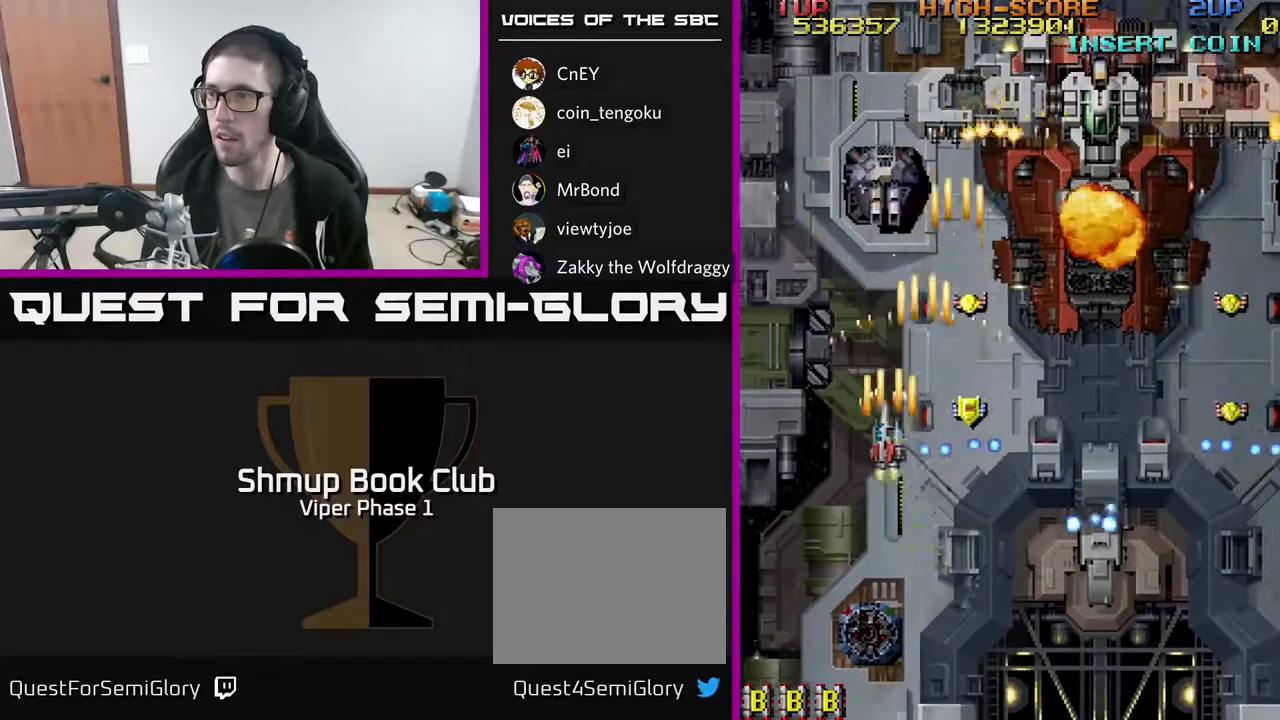
{"buttons": ["A", "DPAD_RIGHT"], "left_stick": "center", "events": [[100, "DPAD_UP", "up"], [217, "DPAD_DOWN", "down"], [217, "DPAD_LEFT", "up"], [250, "DPAD_RIGHT", "down"], [450, "DPAD_DOWN", "up"]]}
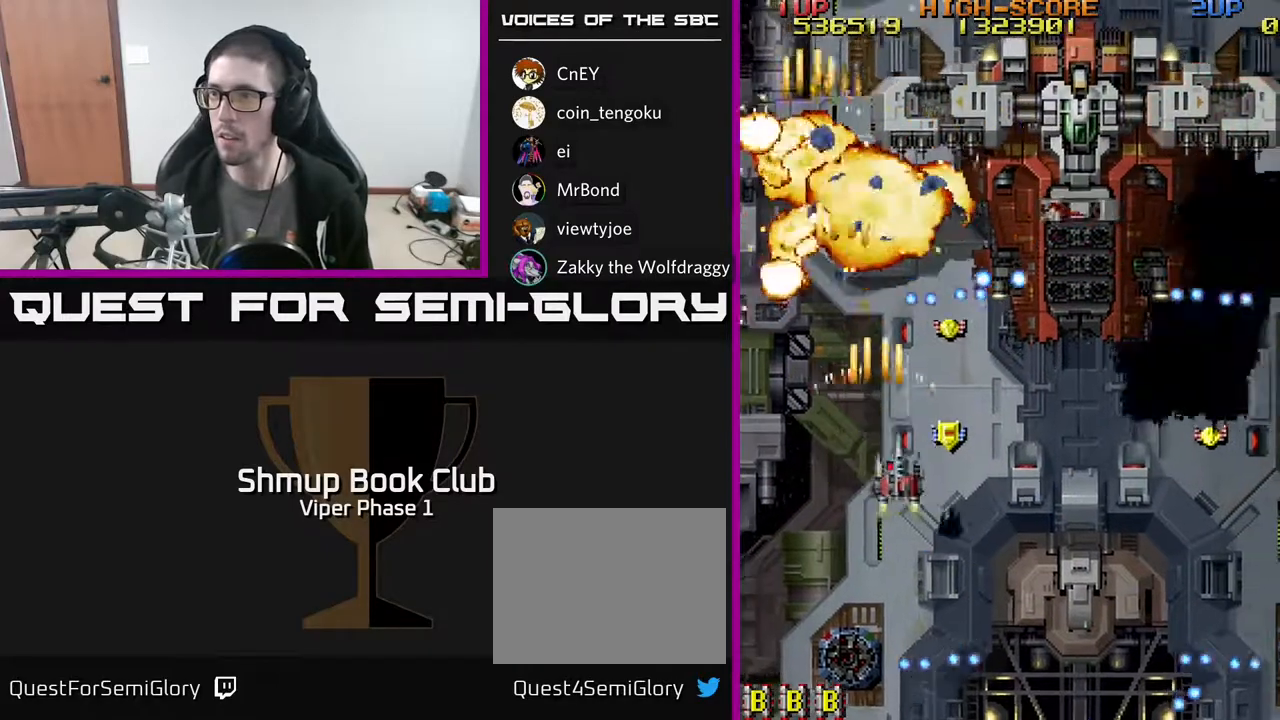
{"buttons": ["A", "DPAD_DOWN", "DPAD_LEFT"], "left_stick": "center", "events": [[50, "DPAD_UP", "down"], [150, "DPAD_RIGHT", "up"], [167, "DPAD_LEFT", "down"], [167, "DPAD_UP", "up"], [183, "DPAD_DOWN", "down"], [283, "DPAD_LEFT", "up"], [317, "DPAD_LEFT", "down"]]}
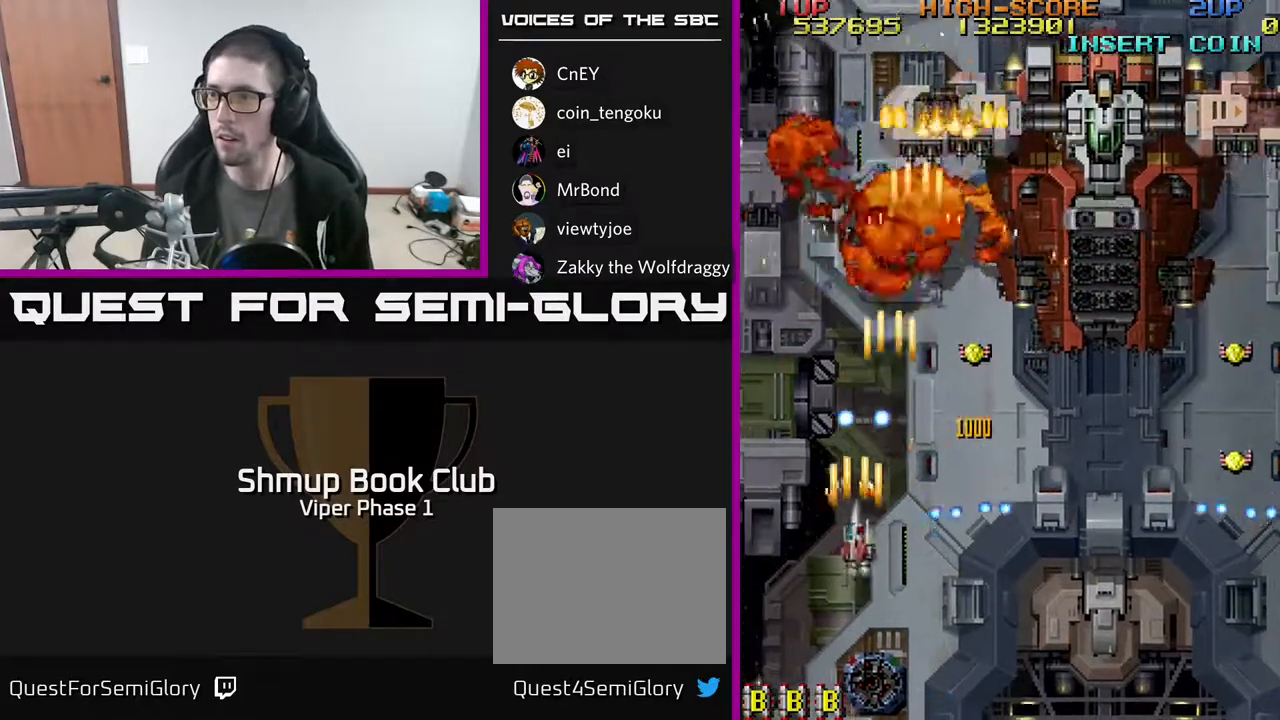
{"buttons": ["A", "DPAD_RIGHT"], "left_stick": "center", "events": [[17, "DPAD_LEFT", "up"], [83, "DPAD_DOWN", "up"], [117, "DPAD_RIGHT", "down"], [183, "DPAD_UP", "down"], [467, "DPAD_UP", "up"]]}
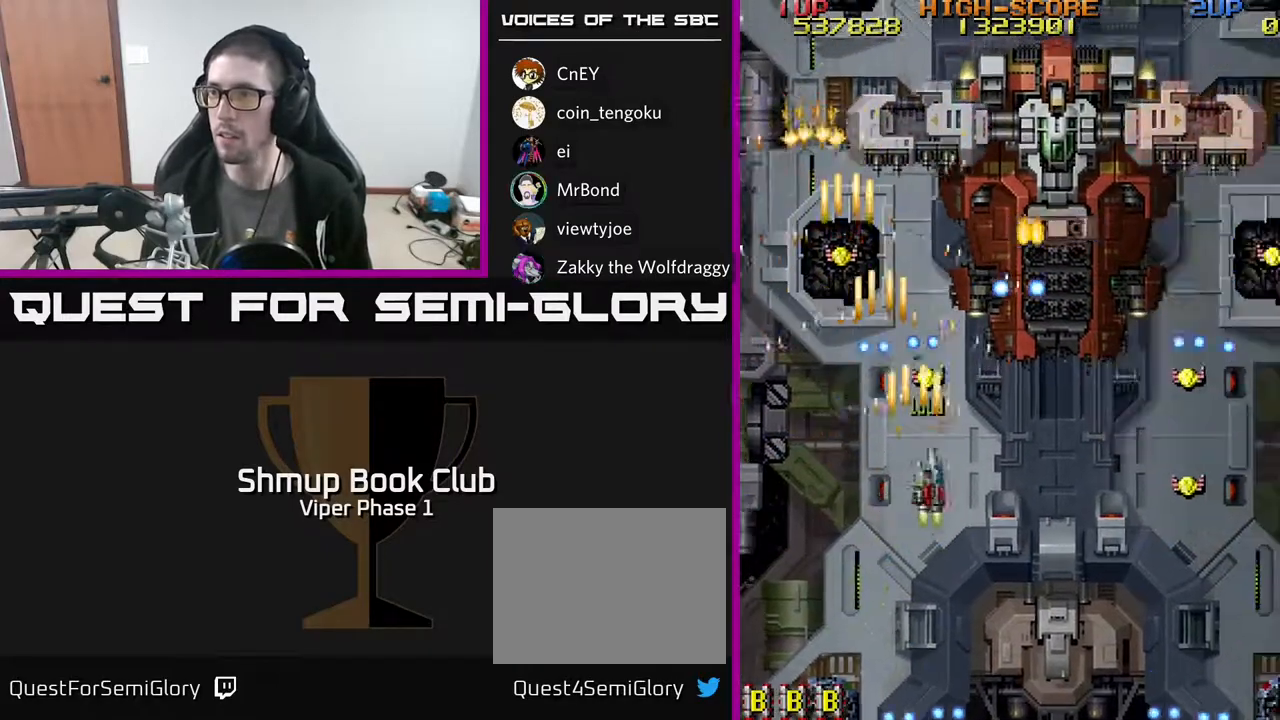
{"buttons": ["A", "DPAD_DOWN", "DPAD_RIGHT"], "left_stick": "center", "events": [[400, "DPAD_DOWN", "down"]]}
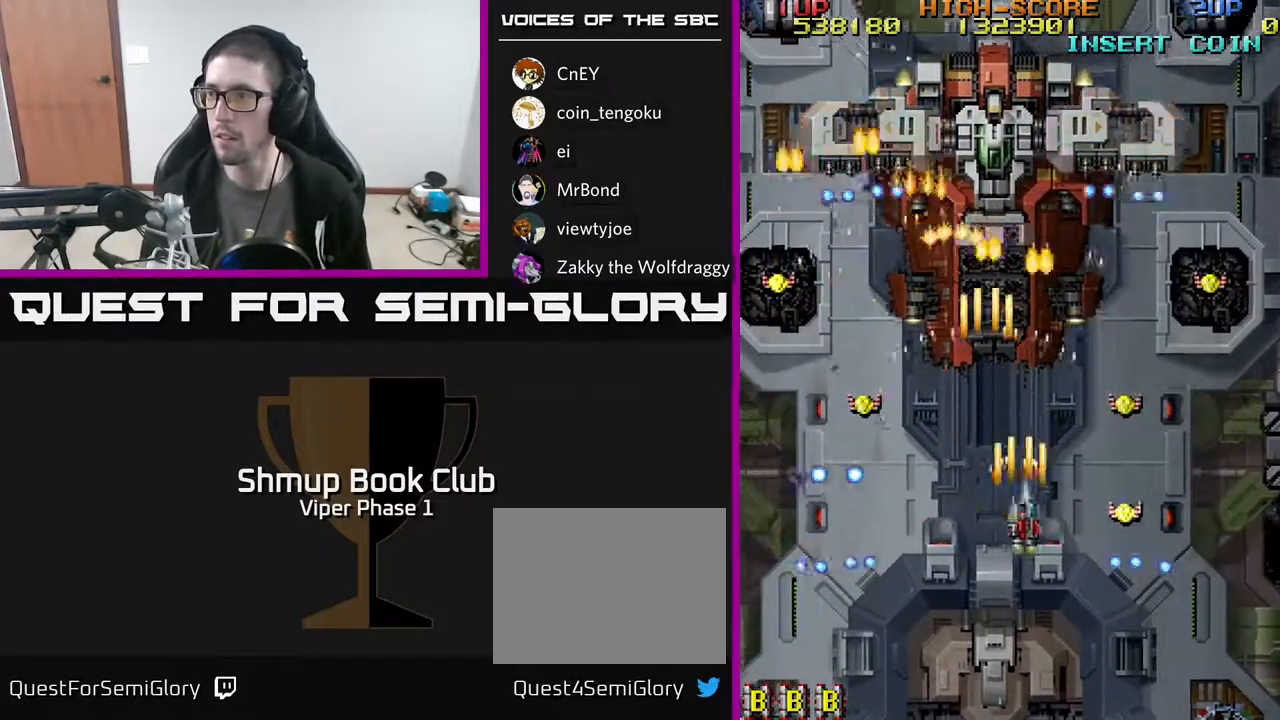
{"buttons": ["A", "DPAD_RIGHT"], "left_stick": "center", "events": [[83, "DPAD_DOWN", "up"], [267, "DPAD_DOWN", "down"], [350, "DPAD_DOWN", "up"]]}
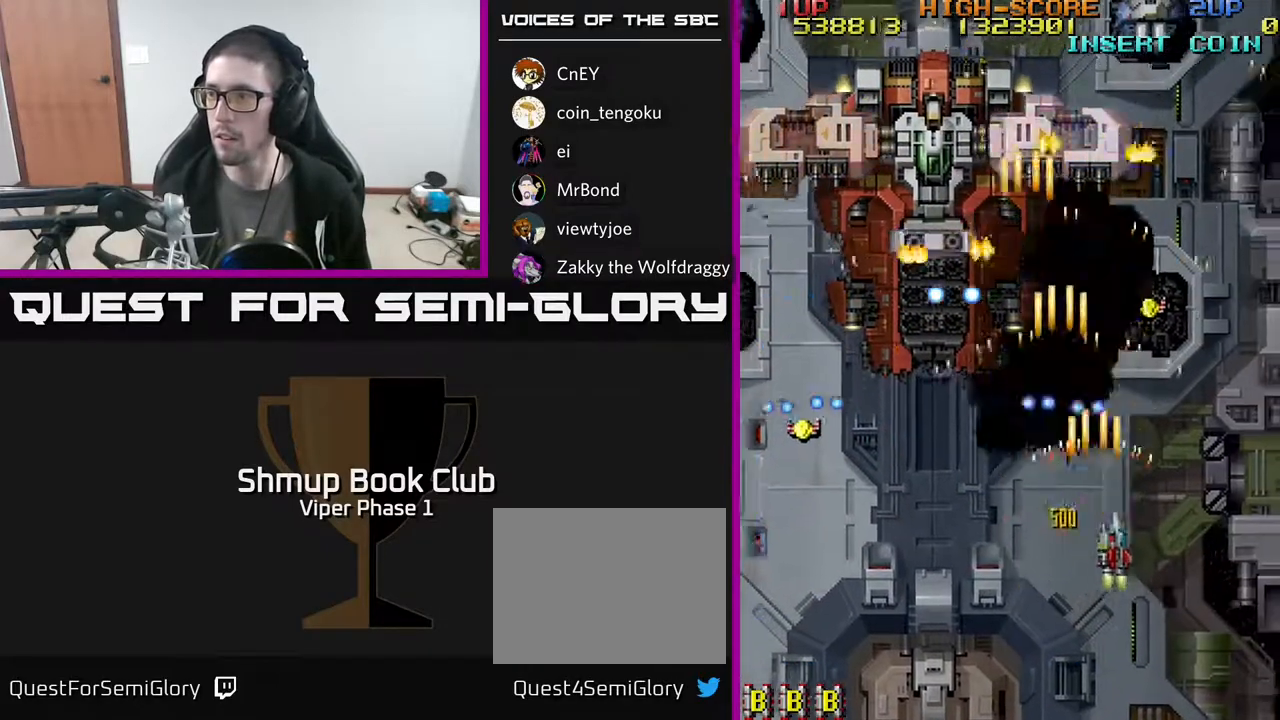
{"buttons": ["A", "DPAD_UP", "DPAD_RIGHT"], "left_stick": "center", "events": [[33, "DPAD_UP", "down"], [317, "DPAD_RIGHT", "up"], [367, "DPAD_LEFT", "down"], [383, "DPAD_UP", "up"], [483, "DPAD_LEFT", "up"], [500, "DPAD_RIGHT", "down"], [500, "DPAD_UP", "down"]]}
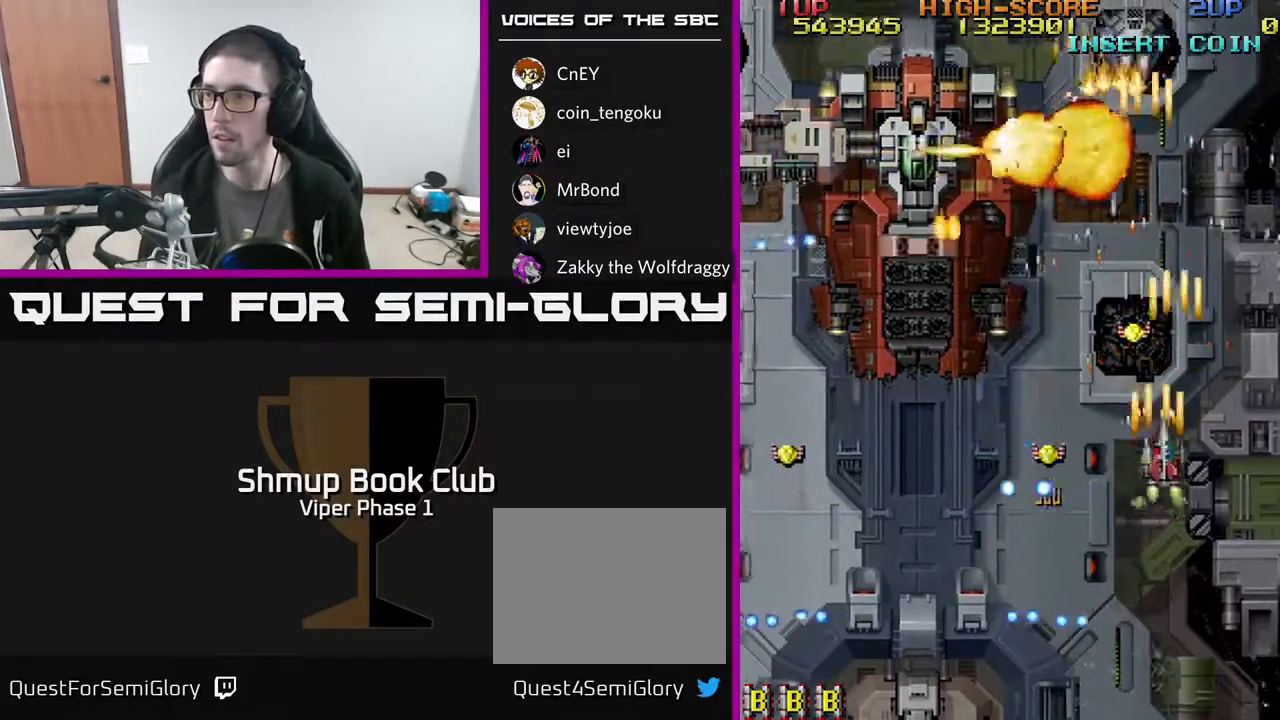
{"buttons": ["A", "DPAD_DOWN", "DPAD_LEFT"], "left_stick": "center", "events": [[50, "DPAD_RIGHT", "up"], [100, "DPAD_LEFT", "down"], [133, "DPAD_UP", "up"], [250, "DPAD_DOWN", "down"]]}
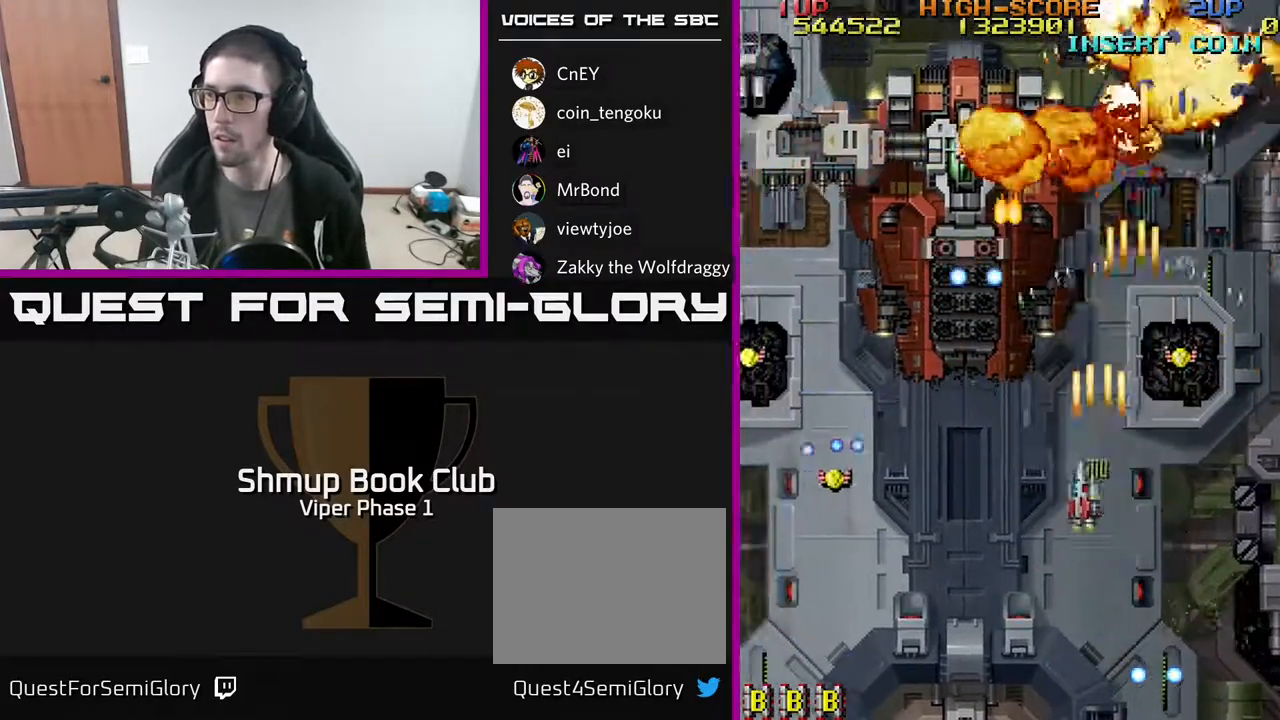
{"buttons": ["A", "DPAD_LEFT"], "left_stick": "center", "events": [[167, "DPAD_DOWN", "up"]]}
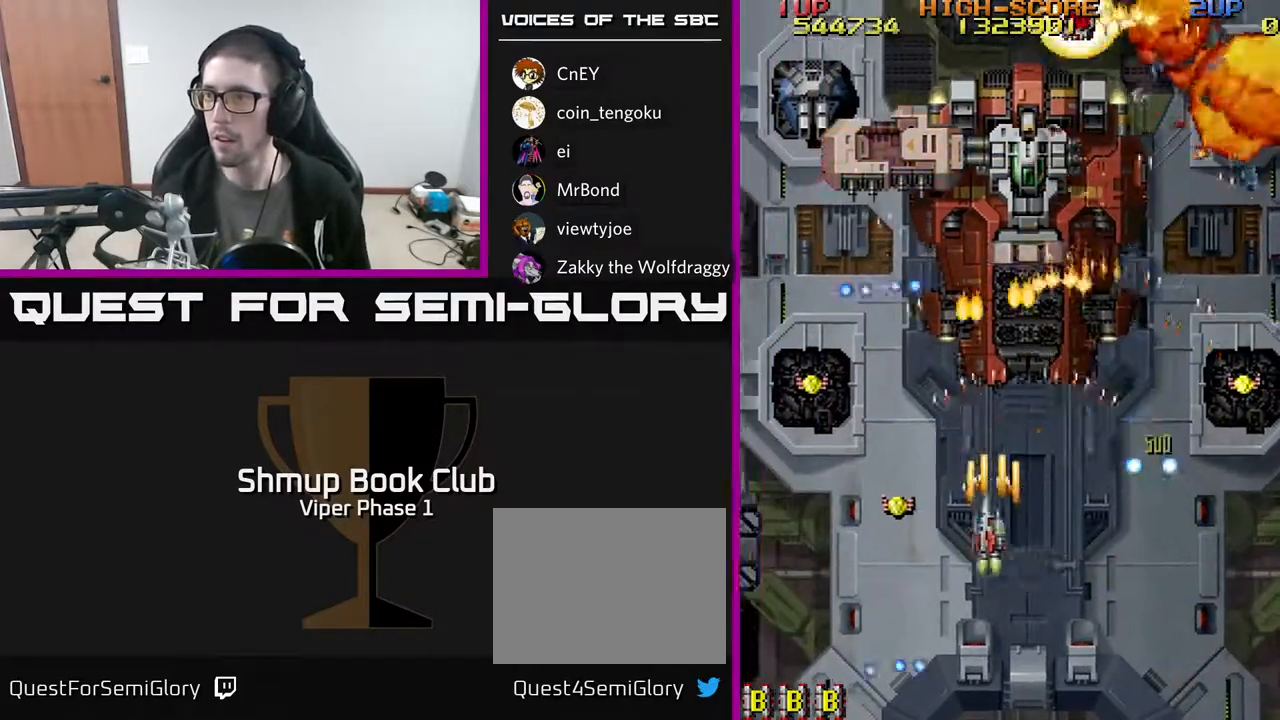
{"buttons": ["A", "DPAD_DOWN", "DPAD_LEFT"], "left_stick": "center", "events": [[250, "DPAD_UP", "down"], [300, "DPAD_UP", "up"], [367, "DPAD_DOWN", "down"]]}
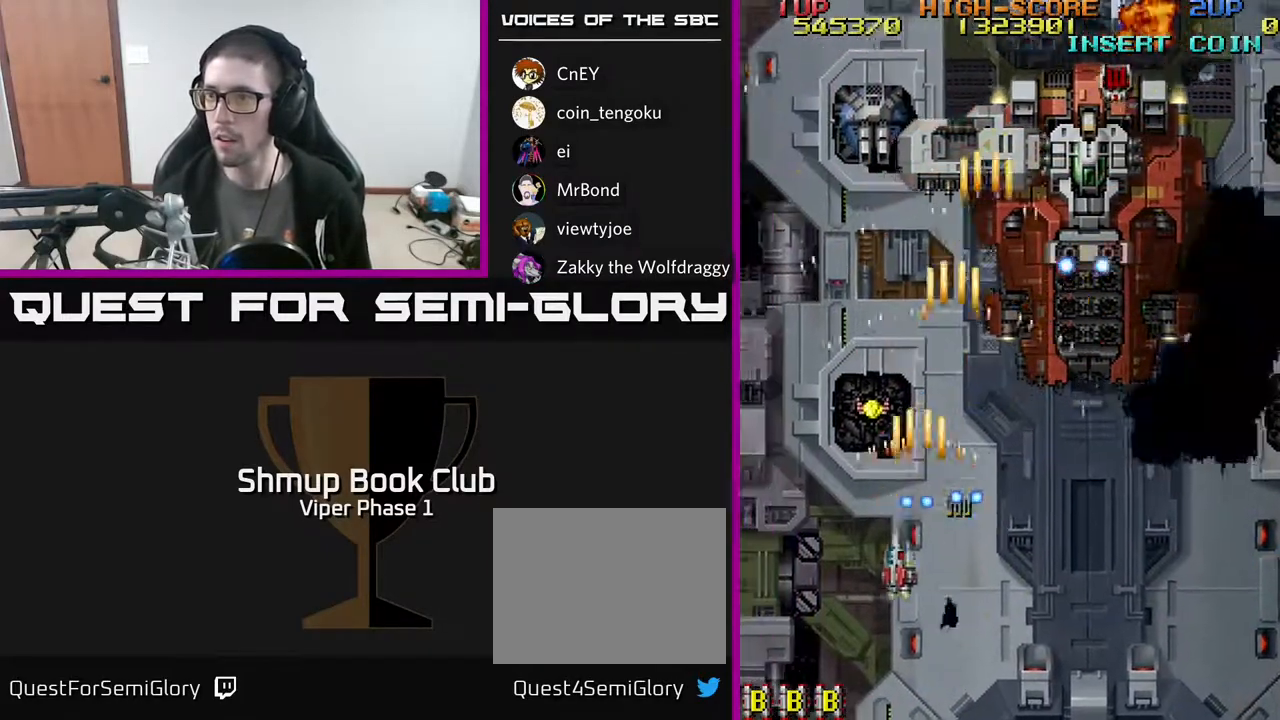
{"buttons": ["A", "DPAD_UP"], "left_stick": "center", "events": [[67, "DPAD_DOWN", "up"], [283, "DPAD_LEFT", "up"], [283, "DPAD_UP", "down"]]}
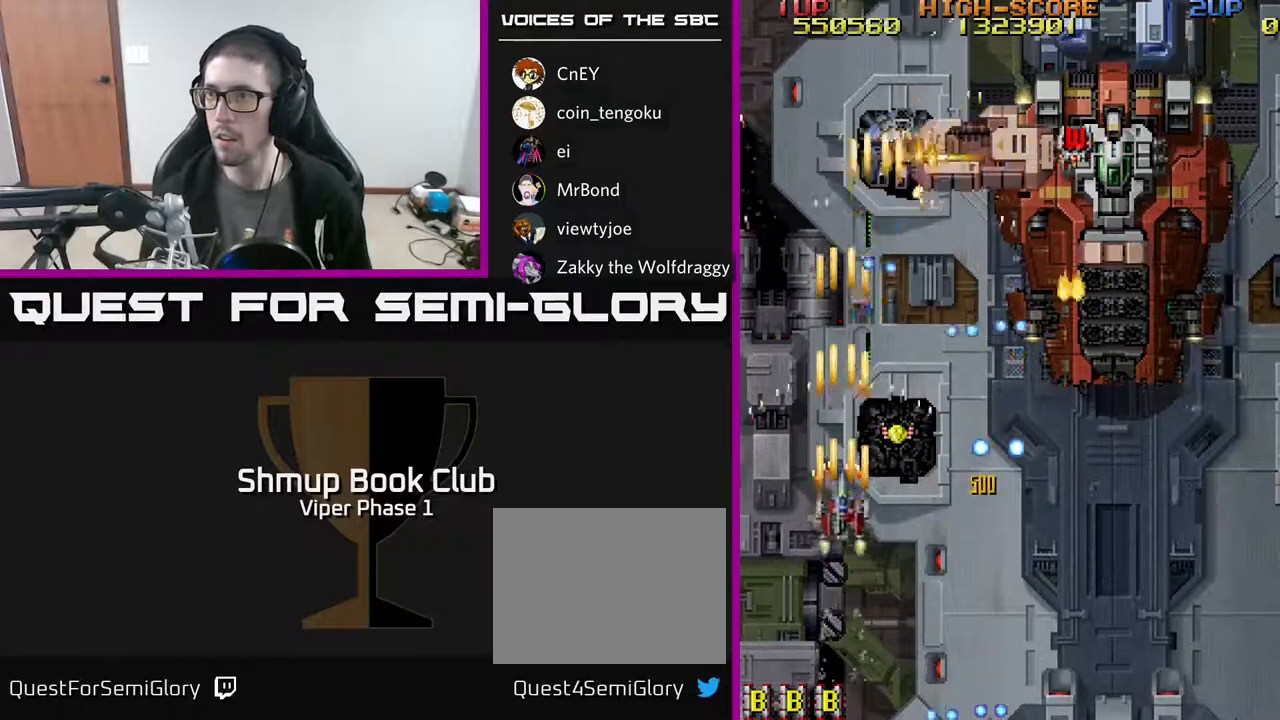
{"buttons": ["A", "DPAD_UP"], "left_stick": "center", "events": [[67, "DPAD_LEFT", "down"], [450, "DPAD_LEFT", "up"]]}
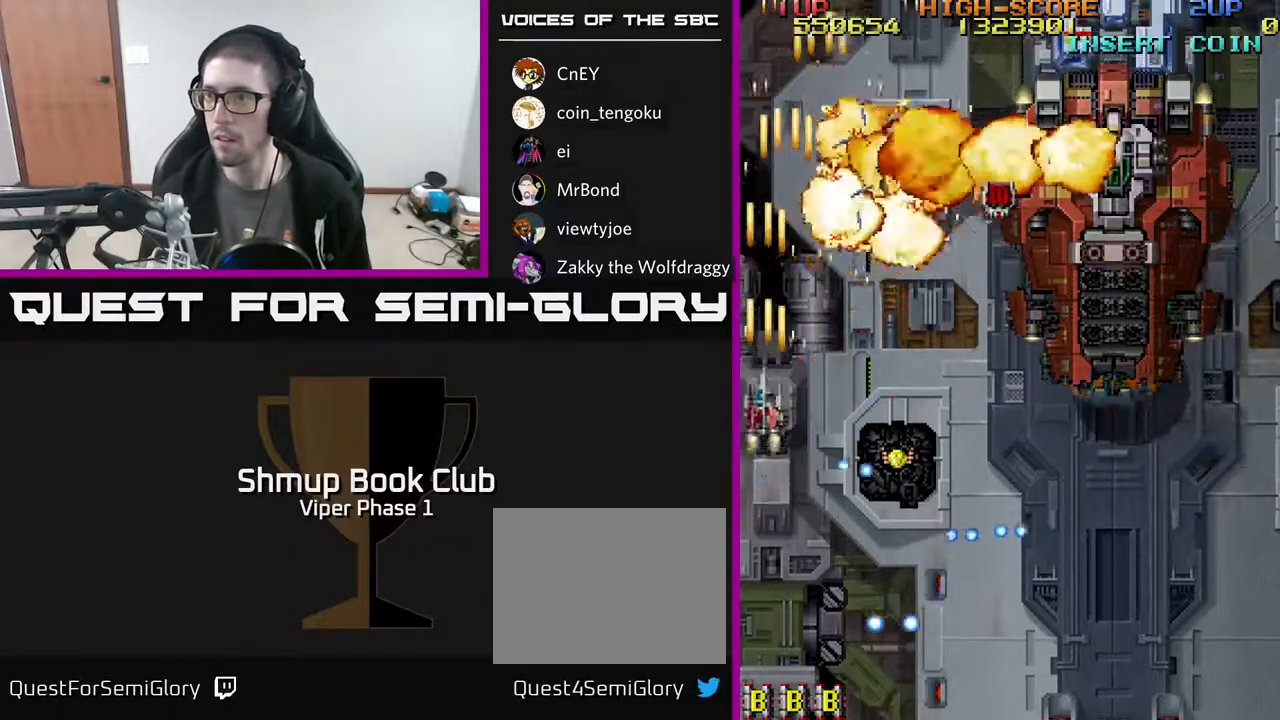
{"buttons": ["A", "DPAD_DOWN", "DPAD_RIGHT"], "left_stick": "center", "events": [[17, "DPAD_RIGHT", "down"], [17, "DPAD_UP", "up"], [33, "DPAD_DOWN", "down"], [250, "DPAD_DOWN", "up"], [500, "DPAD_DOWN", "down"]]}
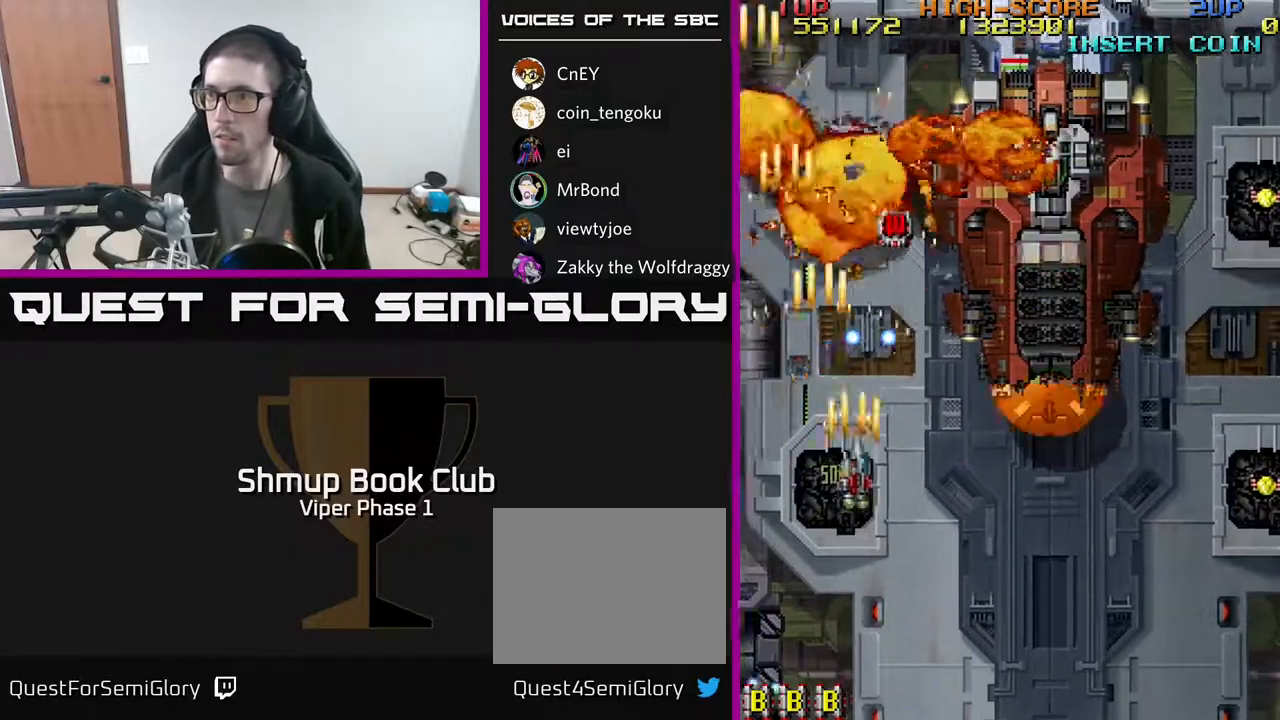
{"buttons": ["A", "DPAD_RIGHT"], "left_stick": "center", "events": [[133, "DPAD_DOWN", "up"]]}
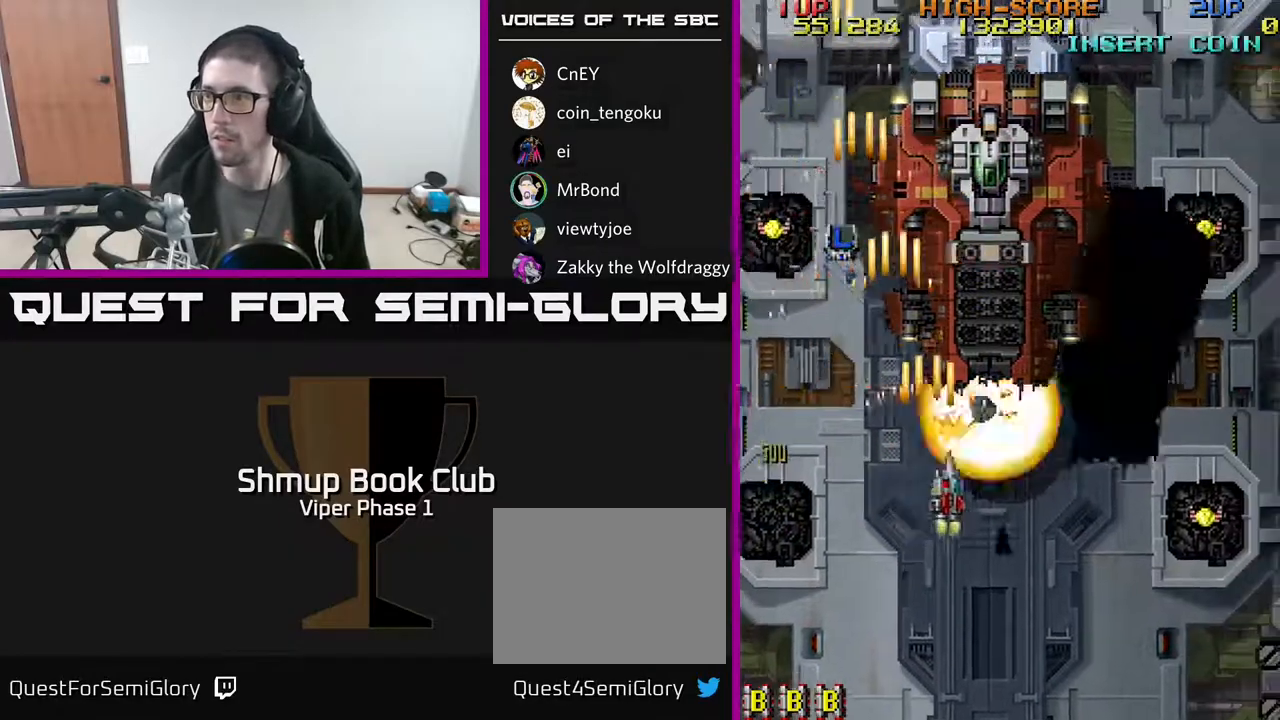
{"buttons": ["A", "DPAD_RIGHT"], "left_stick": "center", "events": [[217, "DPAD_DOWN", "down"], [500, "DPAD_DOWN", "up"]]}
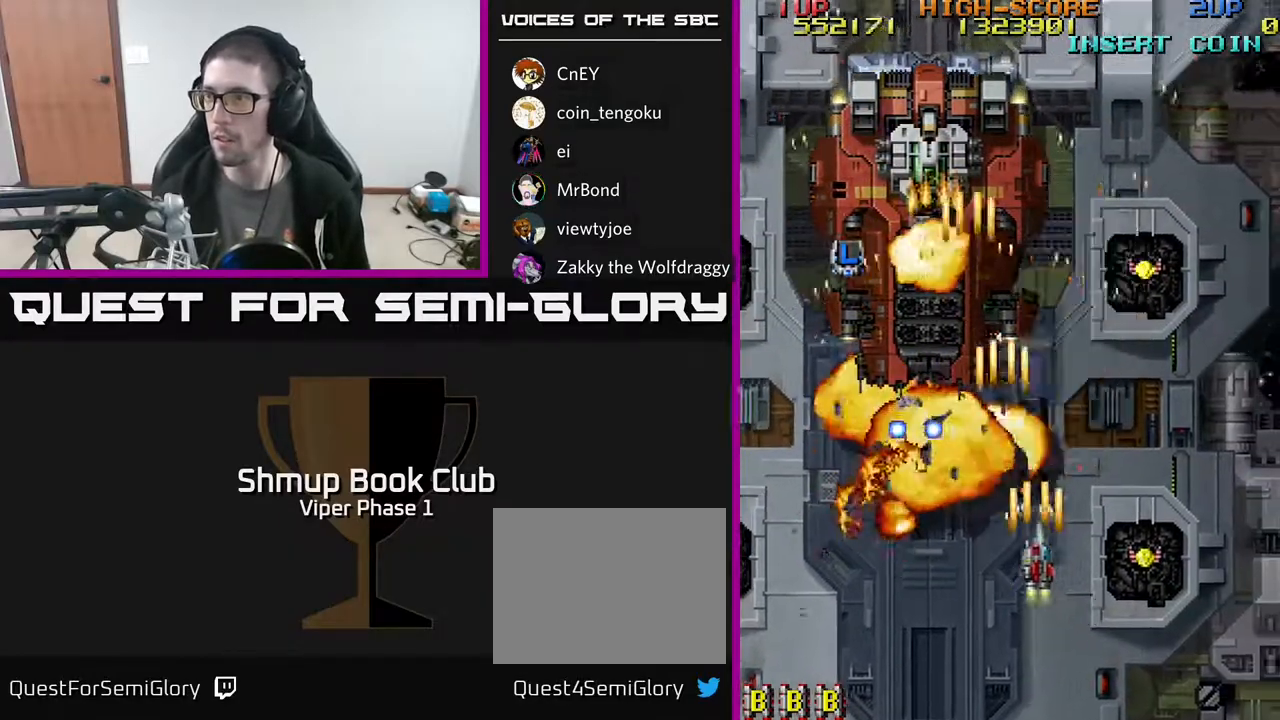
{"buttons": ["A", "DPAD_LEFT"], "left_stick": "center", "events": [[200, "DPAD_DOWN", "down"], [283, "DPAD_DOWN", "up"], [417, "DPAD_RIGHT", "up"], [467, "DPAD_LEFT", "down"]]}
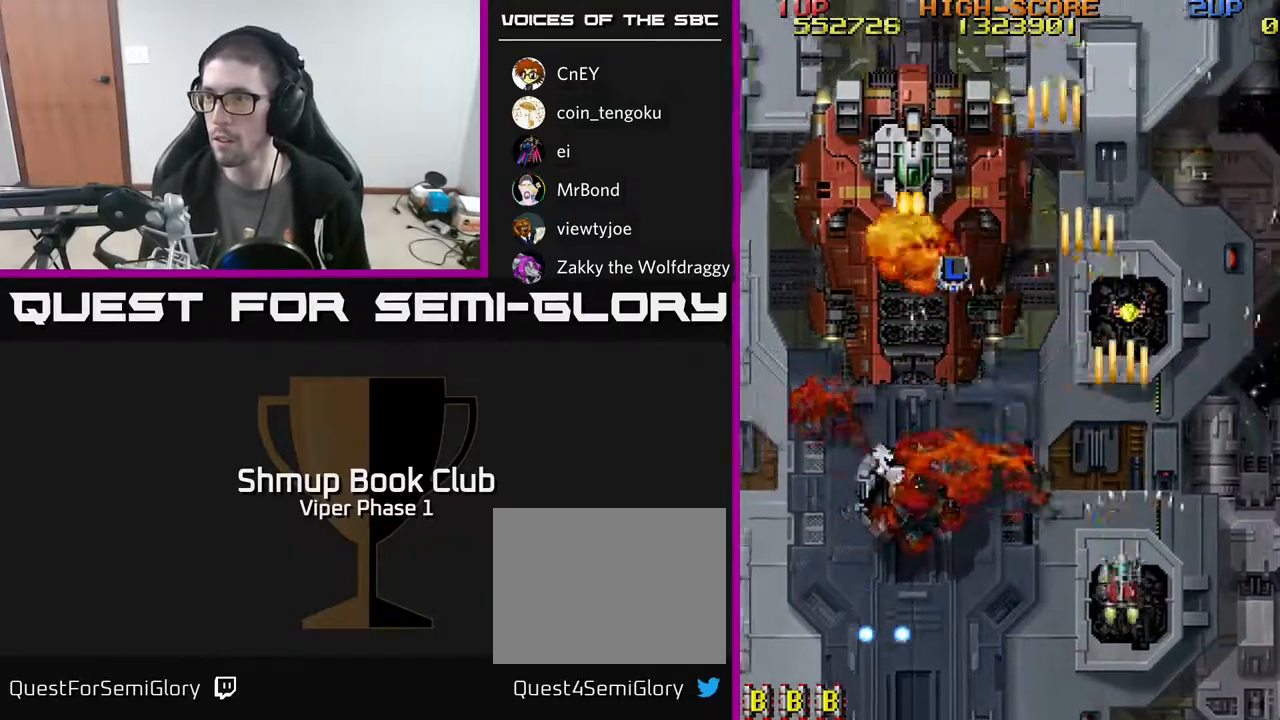
{"buttons": ["A", "DPAD_LEFT"], "left_stick": "center", "events": [[67, "DPAD_UP", "down"], [117, "DPAD_UP", "up"]]}
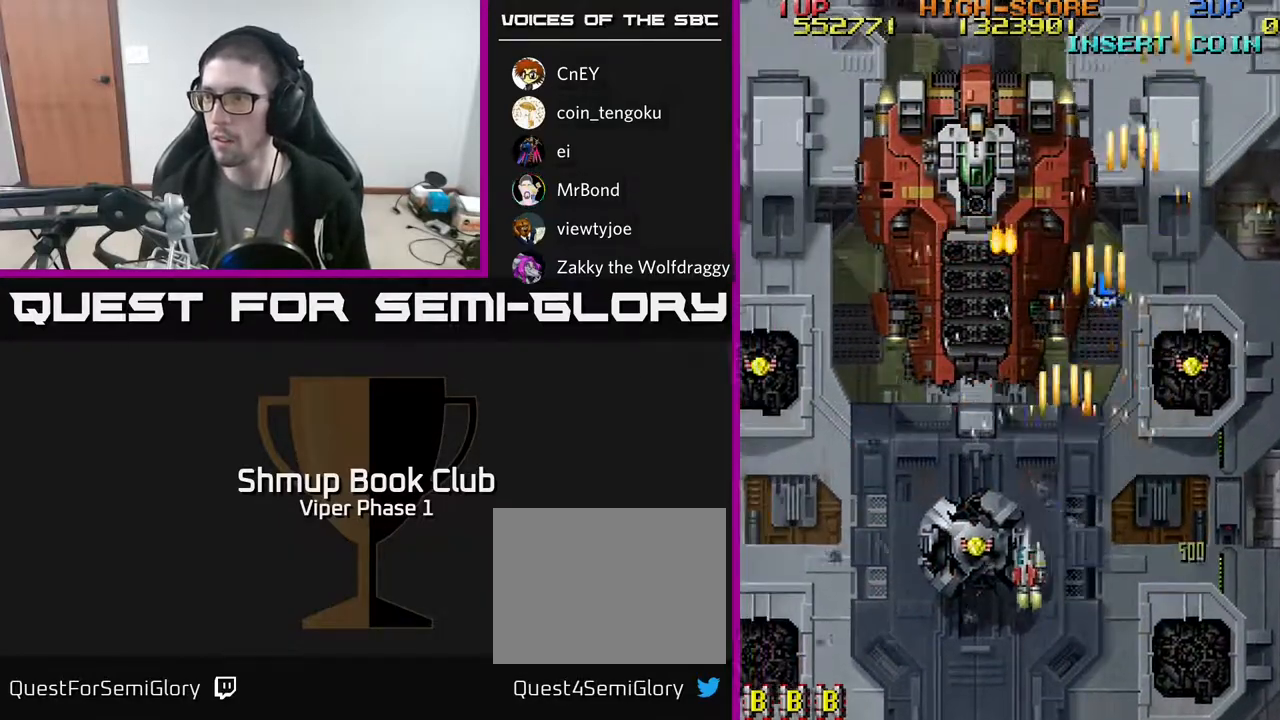
{"buttons": ["A", "DPAD_UP", "DPAD_LEFT"], "left_stick": "center", "events": [[183, "DPAD_UP", "down"]]}
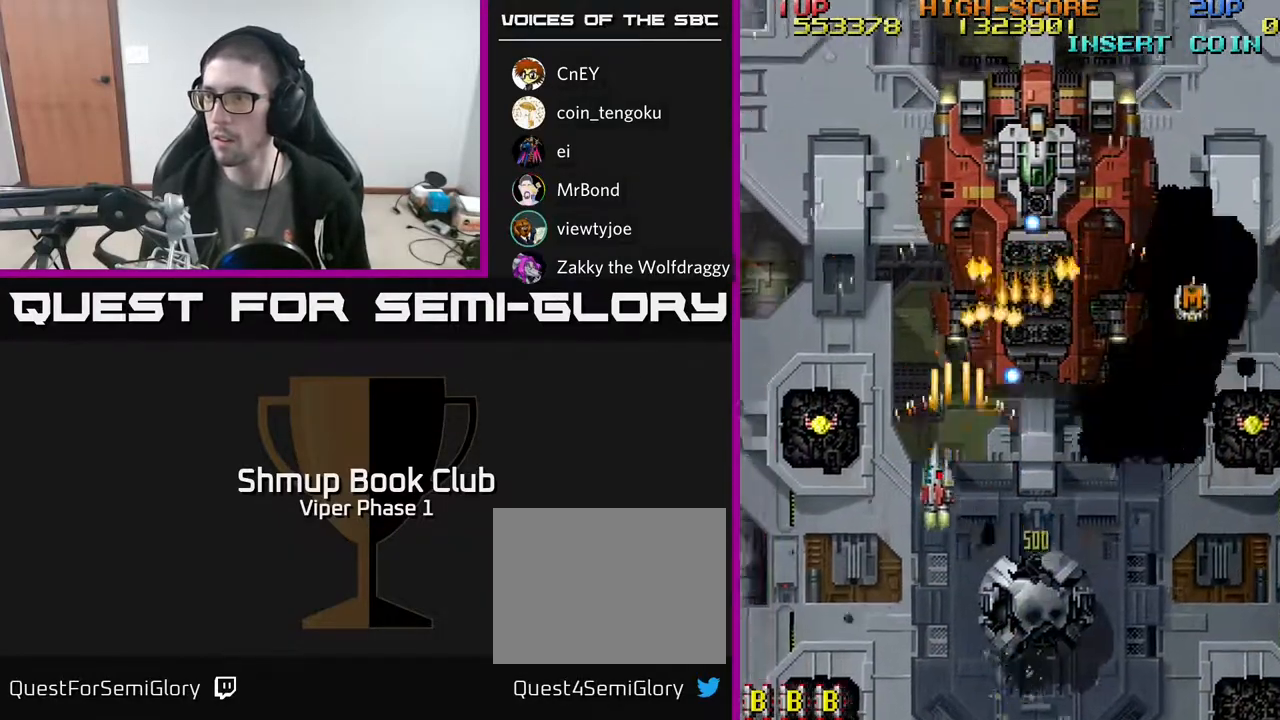
{"buttons": ["A", "DPAD_DOWN", "DPAD_RIGHT"], "left_stick": "center", "events": [[67, "DPAD_UP", "up"], [400, "DPAD_LEFT", "up"], [417, "DPAD_DOWN", "down"], [417, "DPAD_RIGHT", "down"]]}
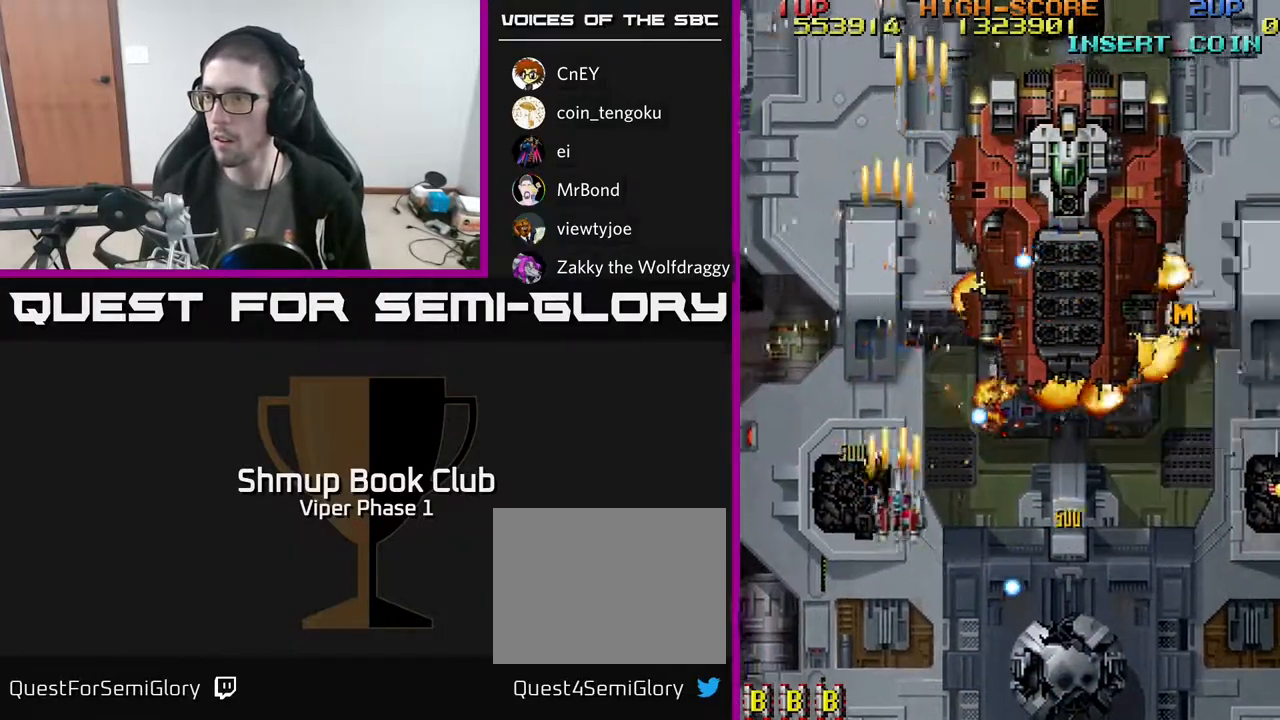
{"buttons": ["A", "DPAD_RIGHT"], "left_stick": "center", "events": [[483, "DPAD_DOWN", "up"]]}
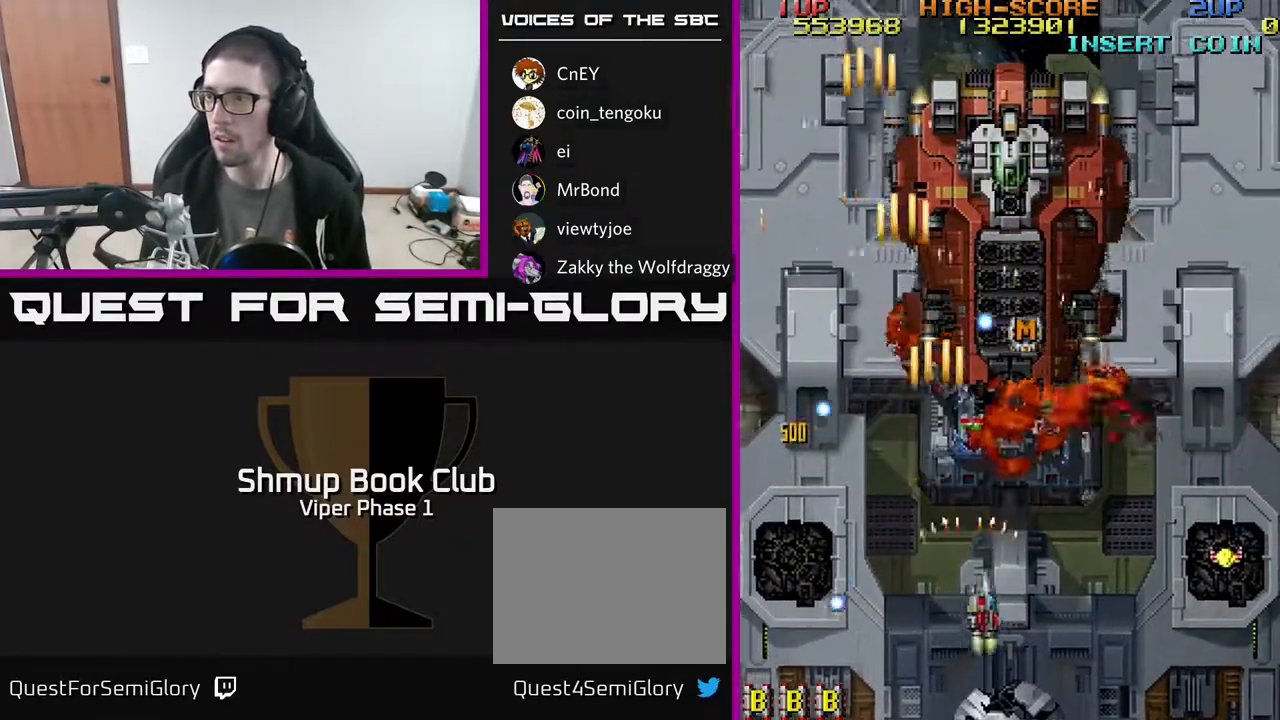
{"buttons": ["A", "DPAD_RIGHT"], "left_stick": "center", "events": [[133, "DPAD_DOWN", "down"], [317, "DPAD_DOWN", "up"]]}
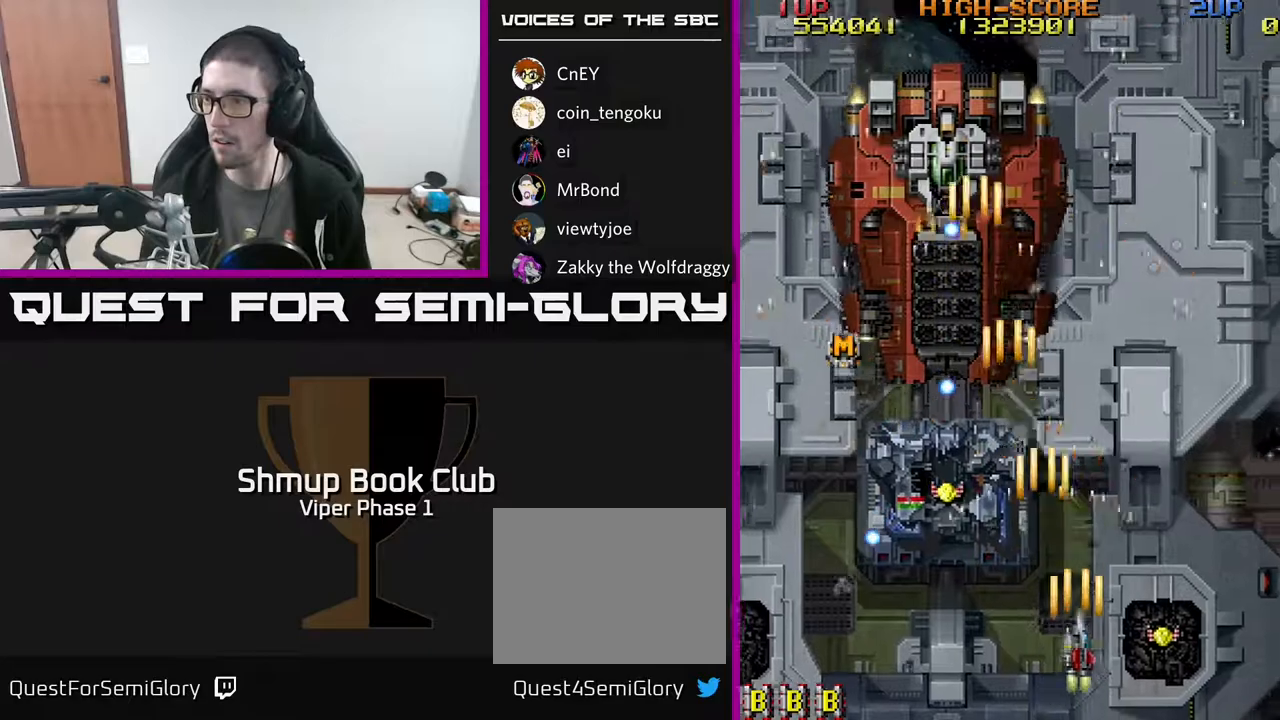
{"buttons": ["A", "DPAD_LEFT"], "left_stick": "center", "events": [[33, "DPAD_DOWN", "down"], [167, "DPAD_DOWN", "up"], [317, "DPAD_RIGHT", "up"], [333, "DPAD_LEFT", "down"], [367, "DPAD_UP", "down"], [467, "DPAD_UP", "up"]]}
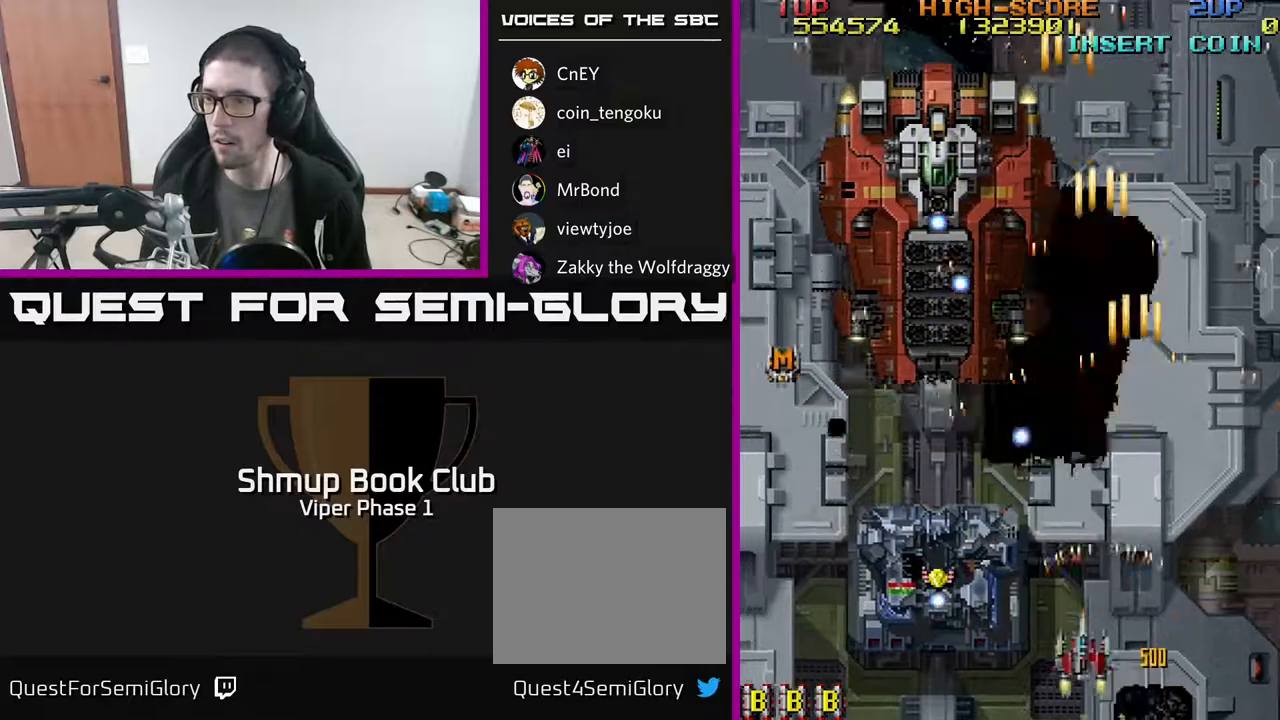
{"buttons": ["A", "DPAD_LEFT"], "left_stick": "center", "events": [[150, "DPAD_UP", "down"], [283, "DPAD_UP", "up"]]}
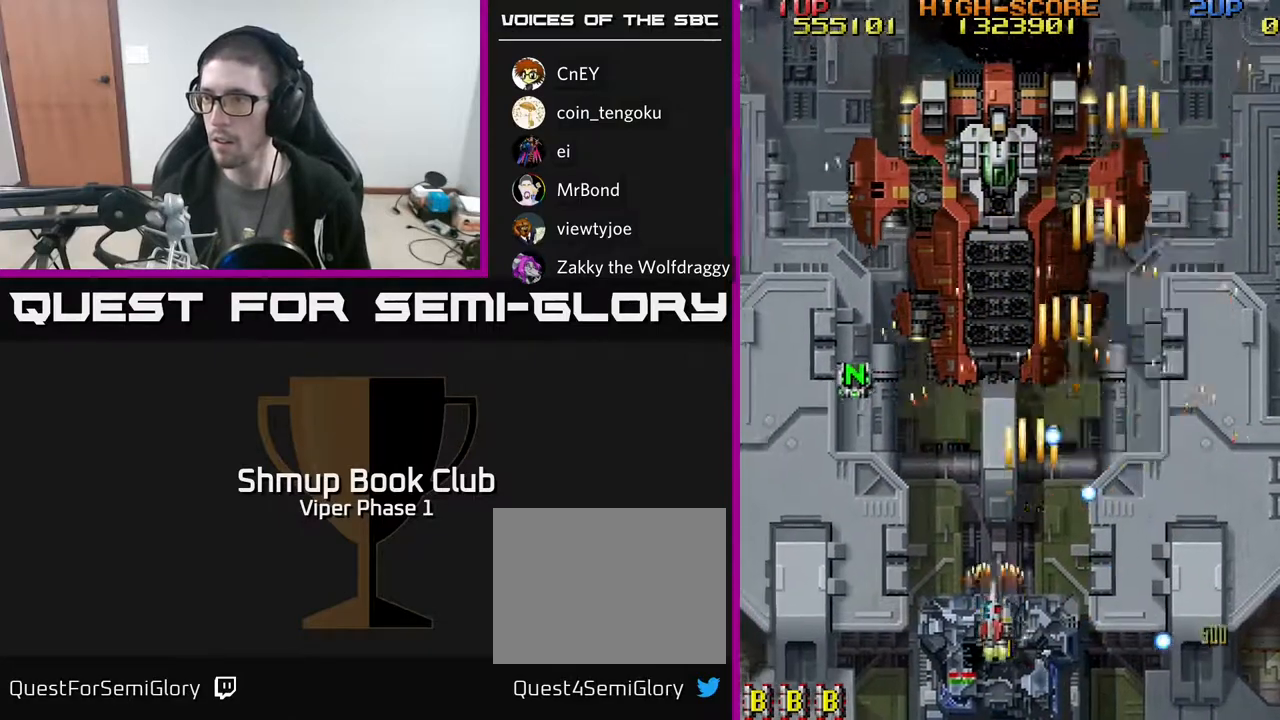
{"buttons": ["A", "DPAD_RIGHT"], "left_stick": "center", "events": [[50, "DPAD_UP", "down"], [217, "DPAD_LEFT", "up"], [367, "DPAD_RIGHT", "down"], [400, "DPAD_UP", "up"]]}
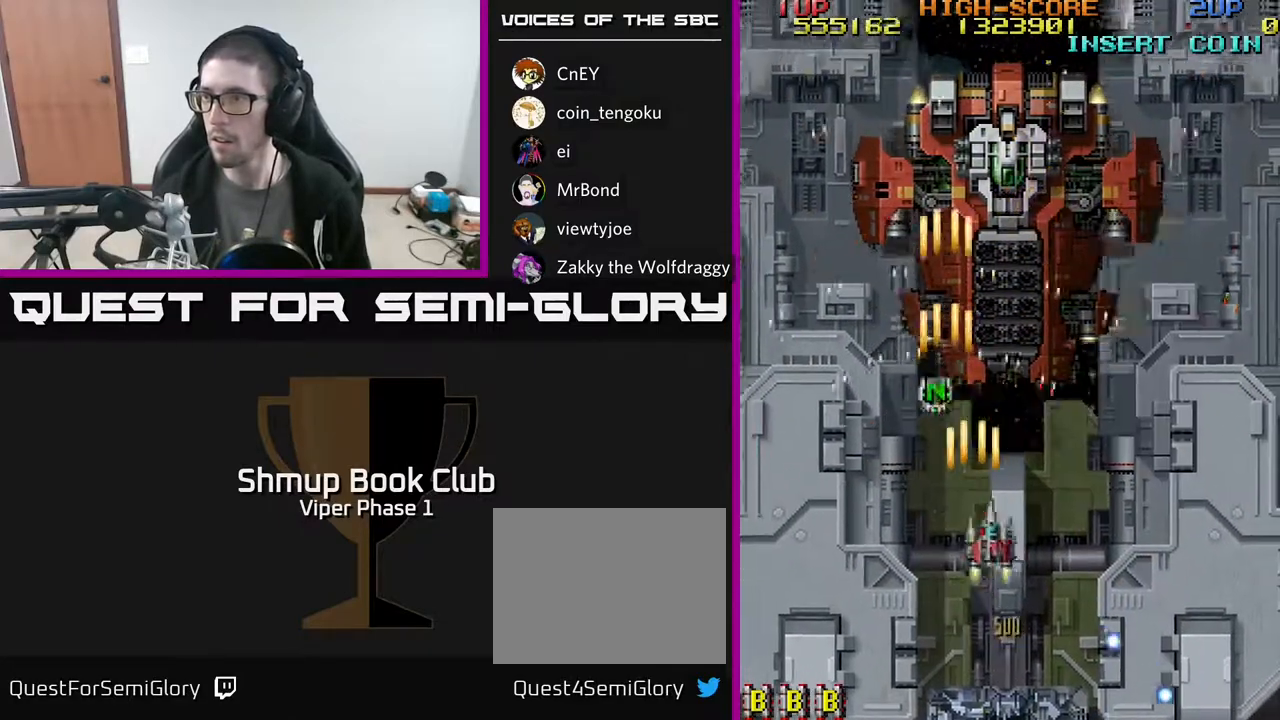
{"buttons": ["A"], "left_stick": "center", "events": [[100, "DPAD_RIGHT", "up"]]}
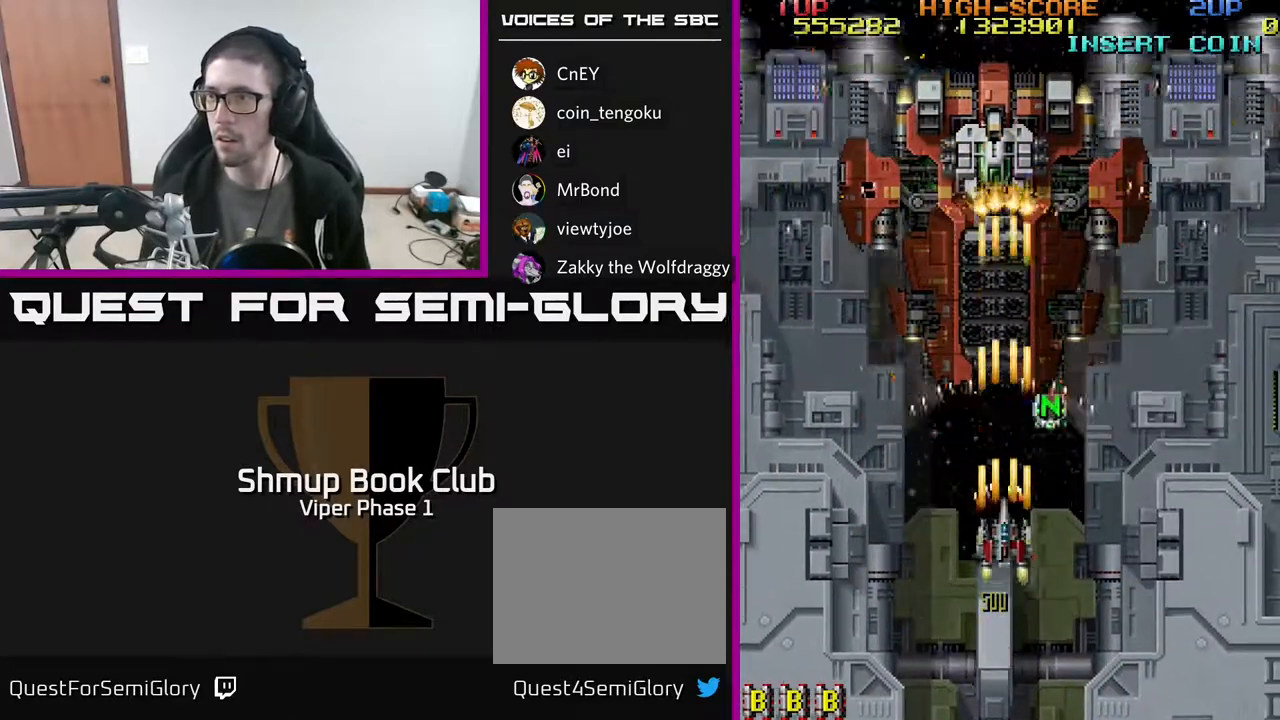
{"buttons": ["A"], "left_stick": "center", "events": []}